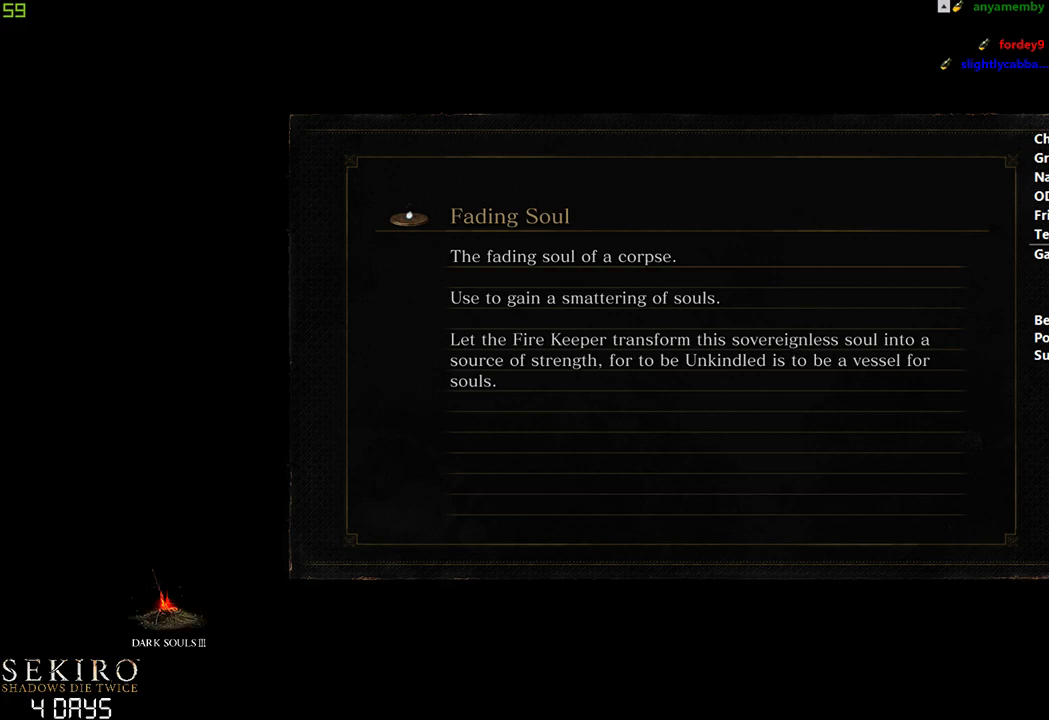
Gameplay with a controller (Xbox layout); each line is a JSON object with the inputs held at the frame after it. "events" lists button and stick changes between this image and that frame as [ms after this image, input, new state], when the widget could be followed in between. Not read: START.
{"buttons": ["B"], "left_stick": "center", "right_stick": "center", "events": []}
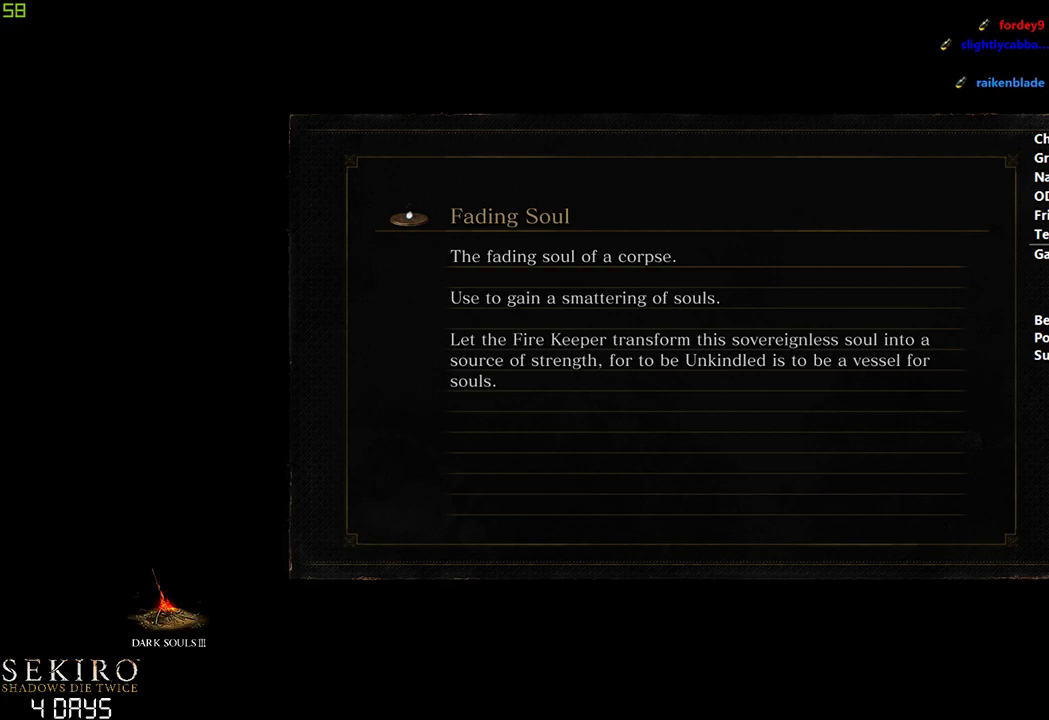
{"buttons": ["B"], "left_stick": "center", "right_stick": "center", "events": []}
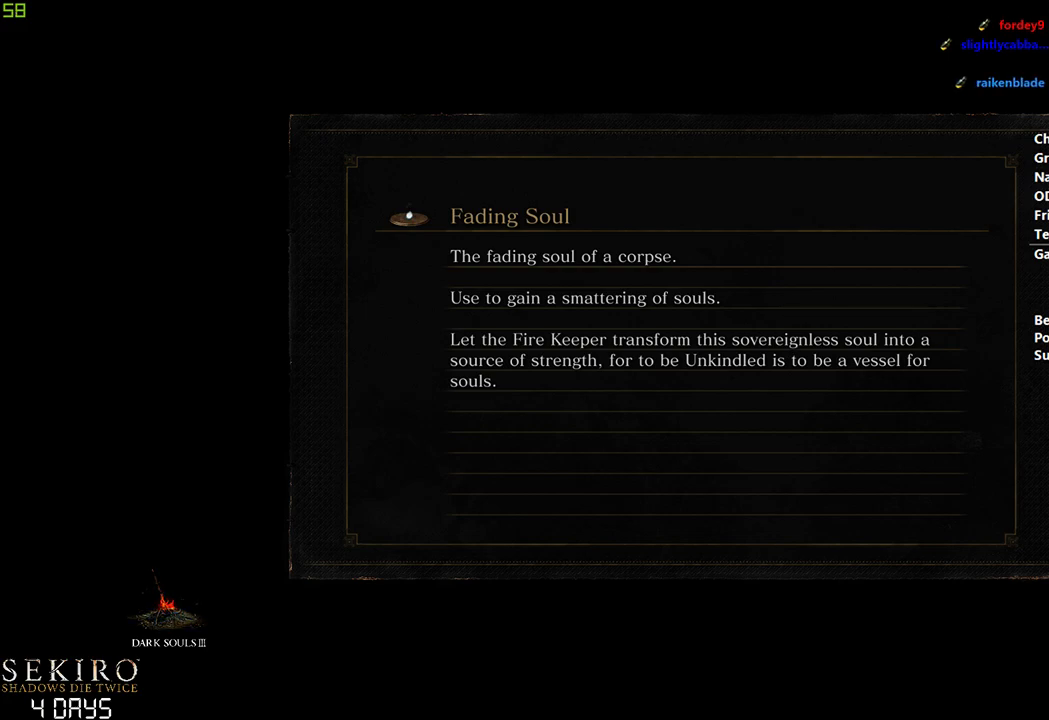
{"buttons": ["B"], "left_stick": "center", "right_stick": "center", "events": []}
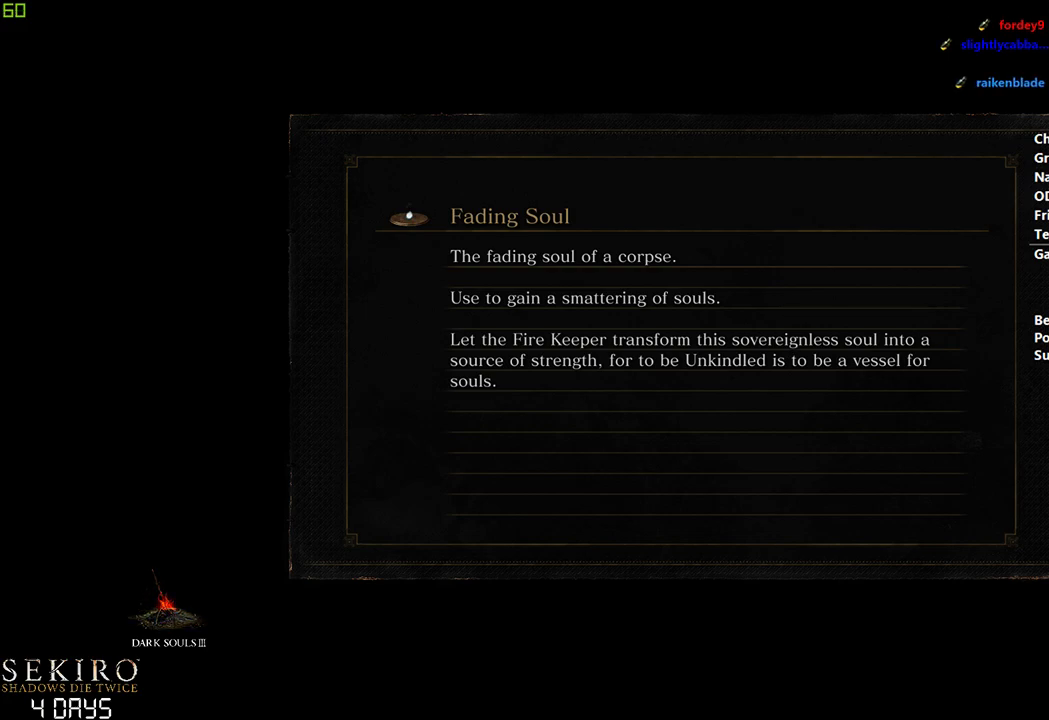
{"buttons": ["B"], "left_stick": "center", "right_stick": "center", "events": []}
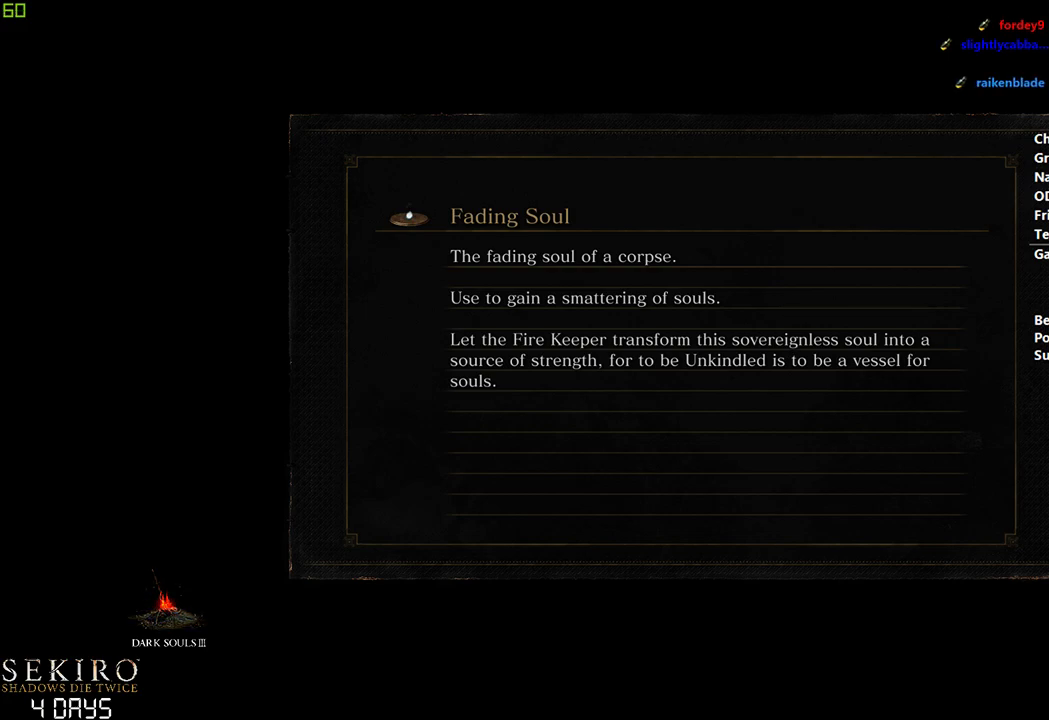
{"buttons": ["B"], "left_stick": "center", "right_stick": "center", "events": []}
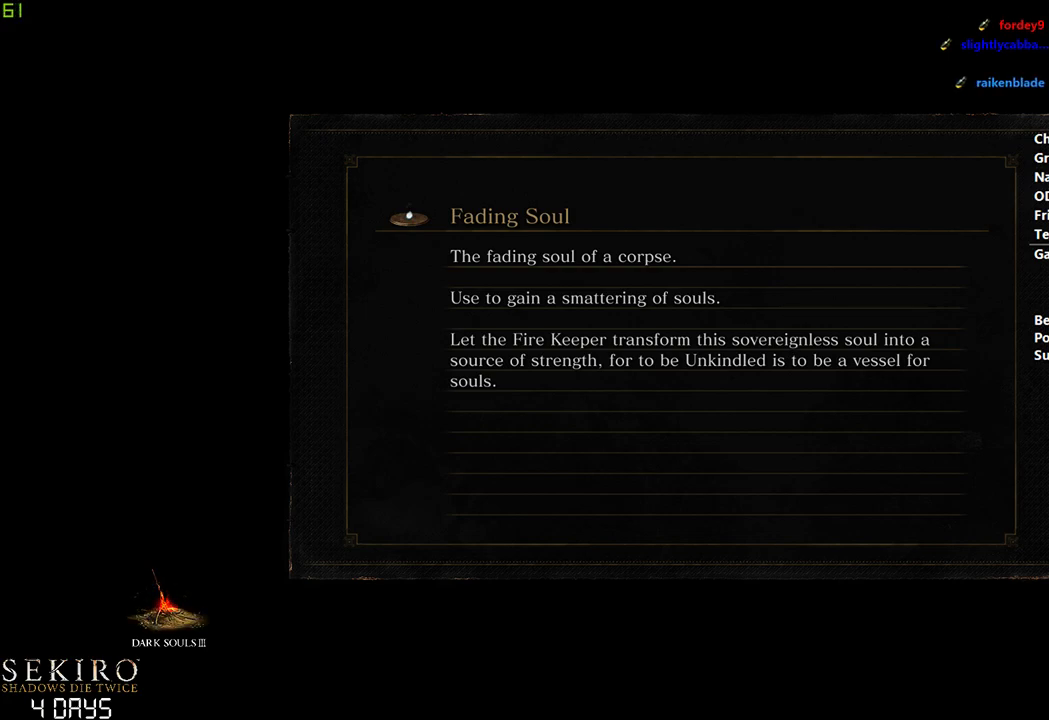
{"buttons": ["B"], "left_stick": "center", "right_stick": "center", "events": []}
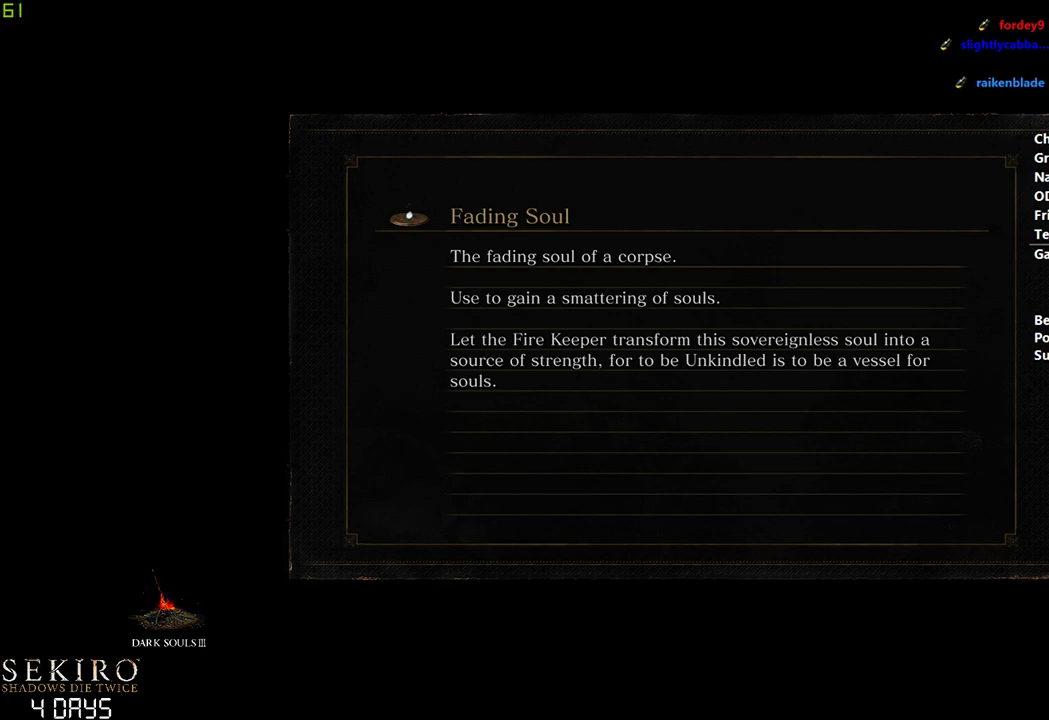
{"buttons": ["B"], "left_stick": "center", "right_stick": "center", "events": []}
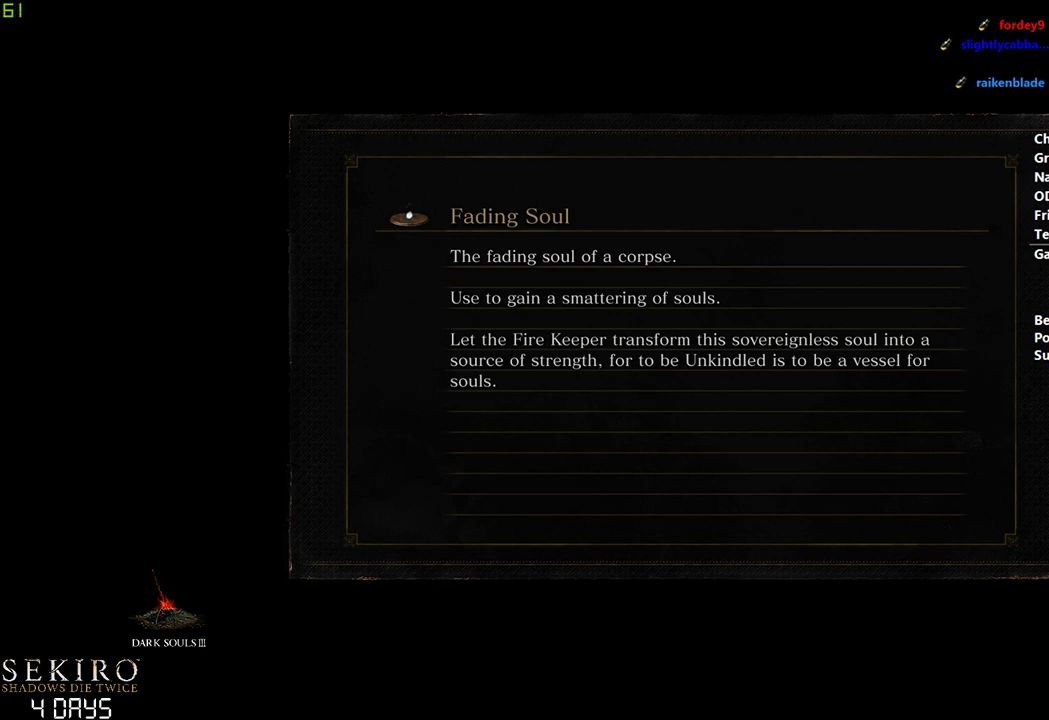
{"buttons": ["B"], "left_stick": "center", "right_stick": "center", "events": []}
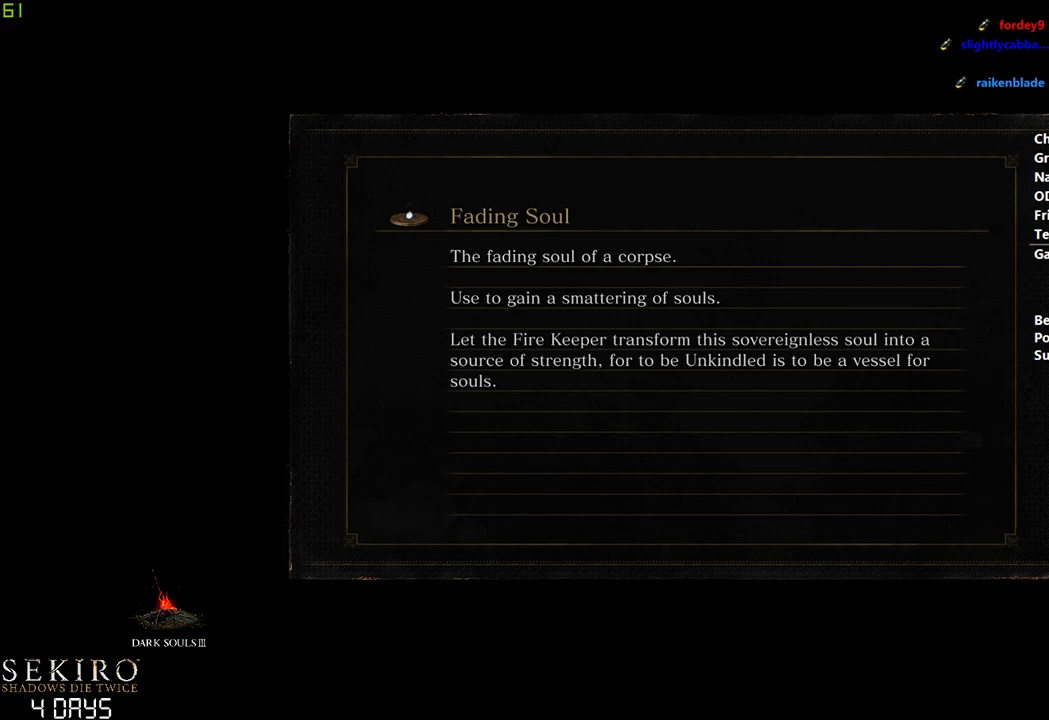
{"buttons": ["B"], "left_stick": "center", "right_stick": "center", "events": []}
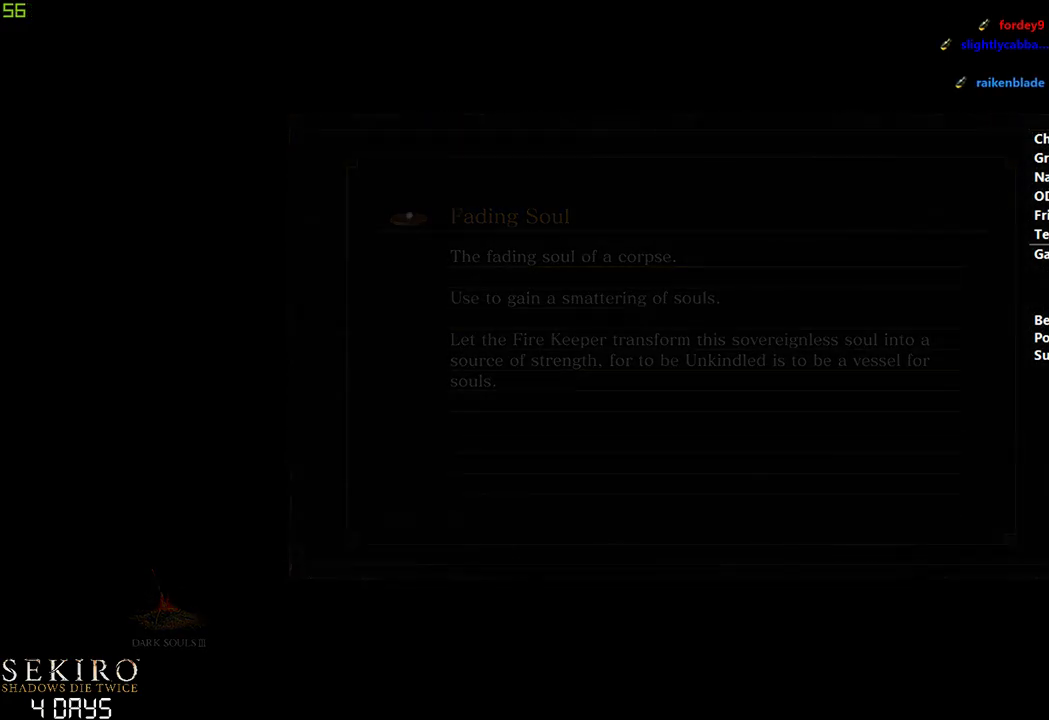
{"buttons": ["B"], "left_stick": "down-right", "right_stick": "right", "events": [[150, "left_stick", "right"], [200, "right_stick", "right"], [217, "left_stick", "down-right"]]}
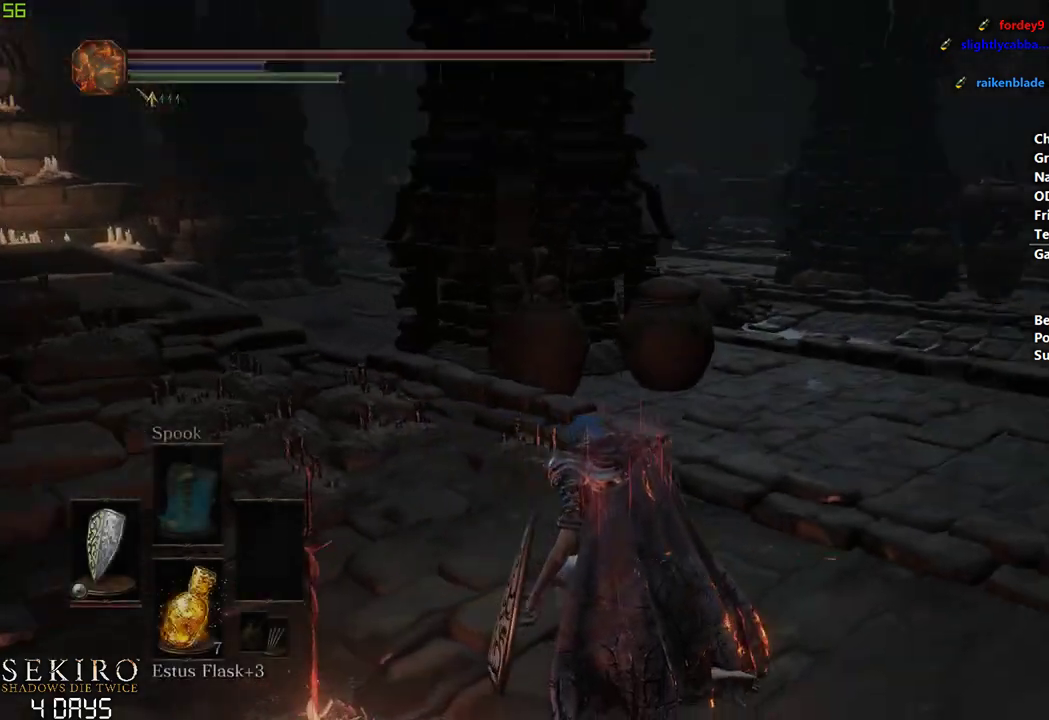
{"buttons": ["B"], "left_stick": "right", "right_stick": "right", "events": [[383, "left_stick", "right"]]}
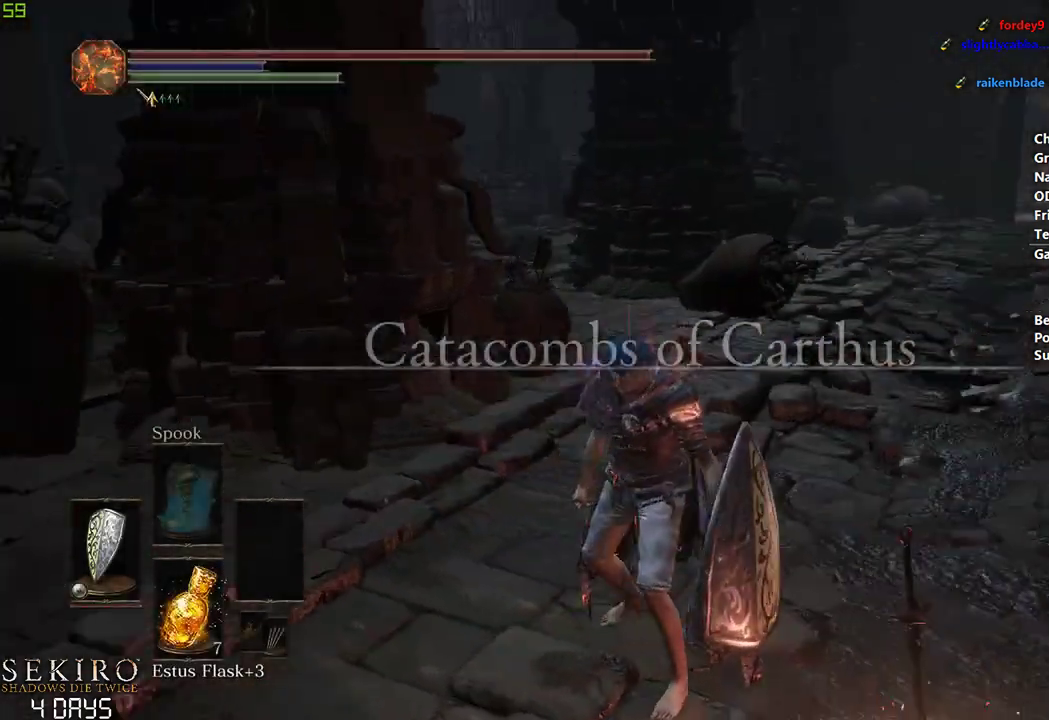
{"buttons": ["B"], "left_stick": "center", "right_stick": "center", "events": [[83, "right_stick", "center"], [100, "left_stick", "center"]]}
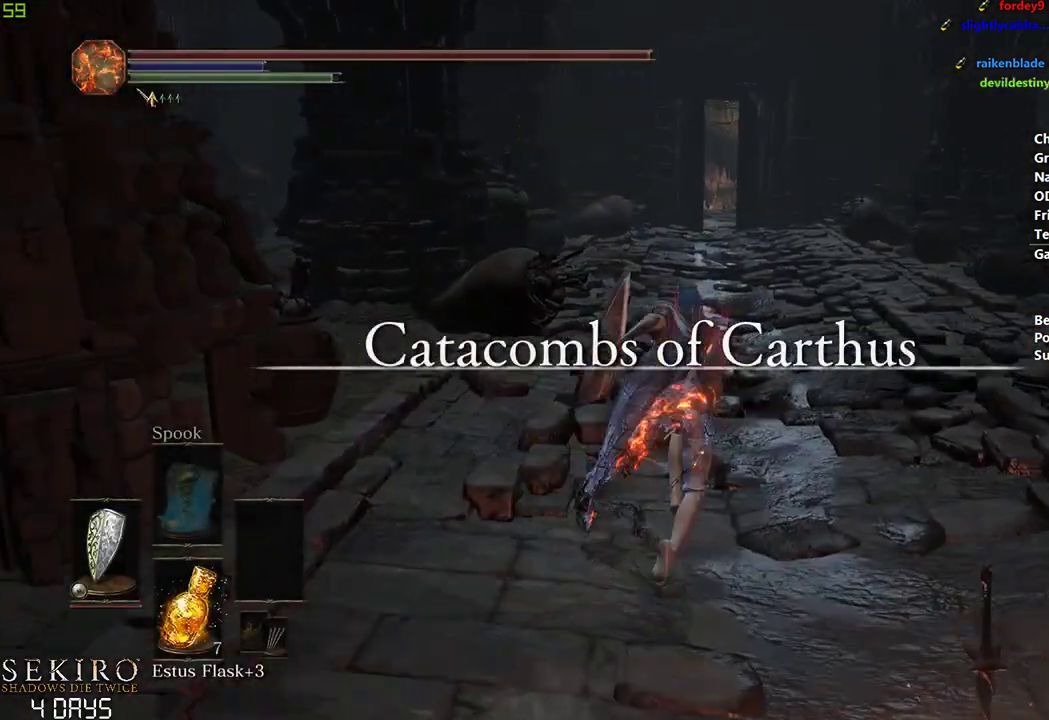
{"buttons": ["B"], "left_stick": "center", "right_stick": "center", "events": [[300, "A", "down"], [433, "A", "up"]]}
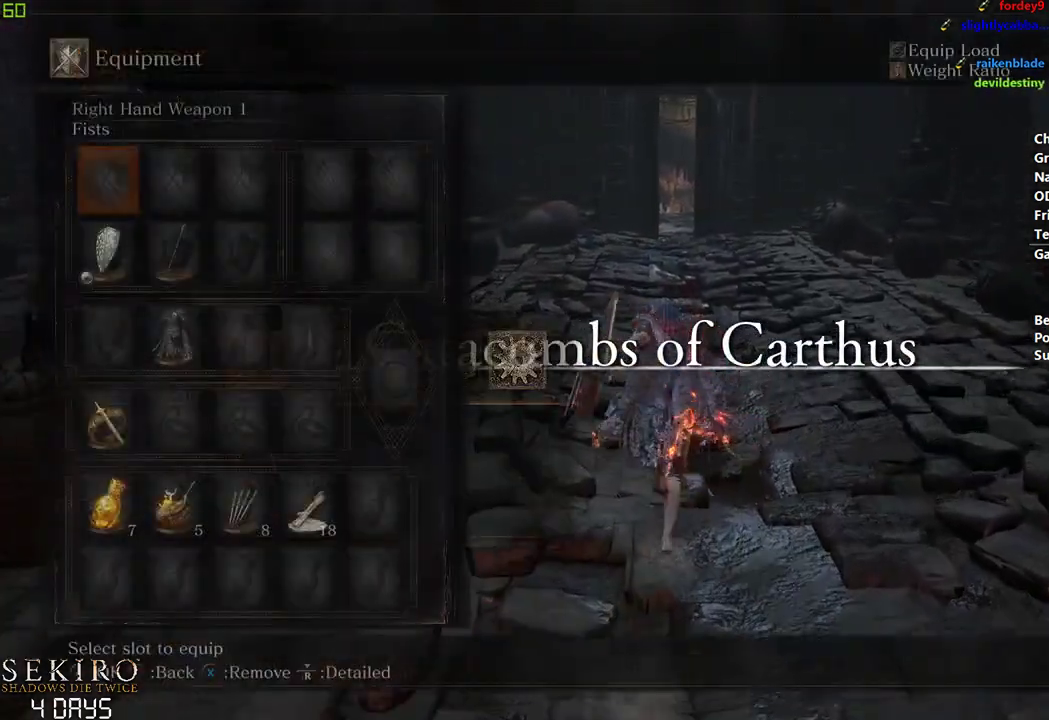
{"buttons": ["B"], "left_stick": "center", "right_stick": "center", "events": [[17, "A", "down"], [150, "A", "up"], [250, "DPAD_RIGHT", "down"], [367, "DPAD_RIGHT", "up"]]}
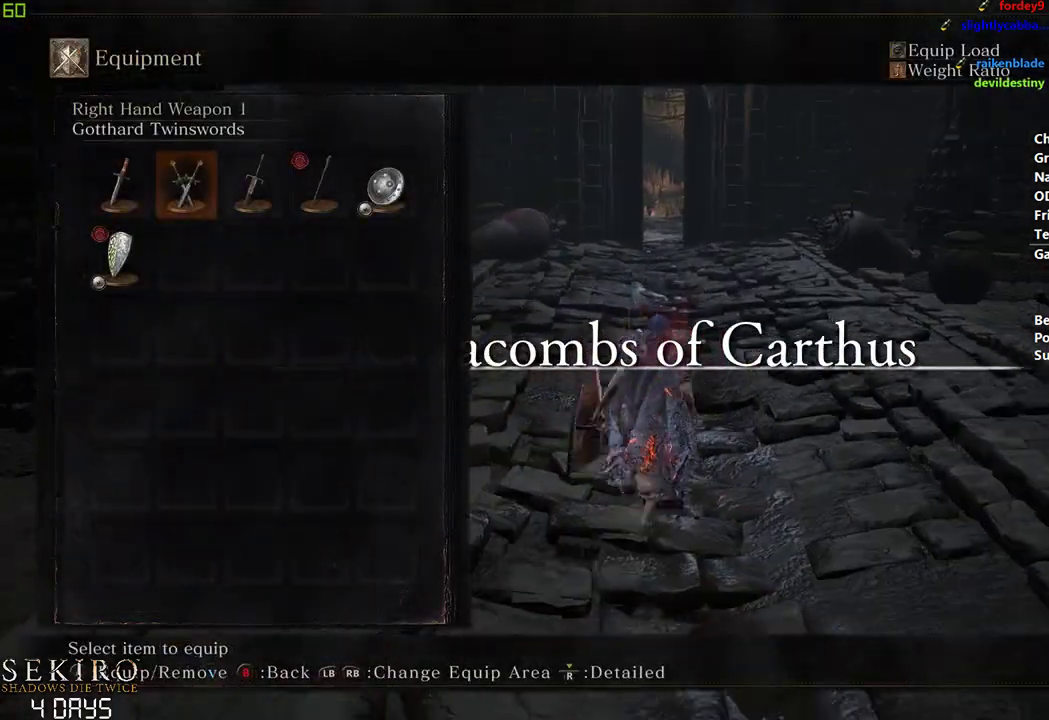
{"buttons": ["B"], "left_stick": "center", "right_stick": "center", "events": [[17, "DPAD_RIGHT", "down"], [183, "DPAD_RIGHT", "up"], [217, "DPAD_RIGHT", "down"], [317, "A", "down"], [333, "DPAD_RIGHT", "up"], [467, "A", "up"]]}
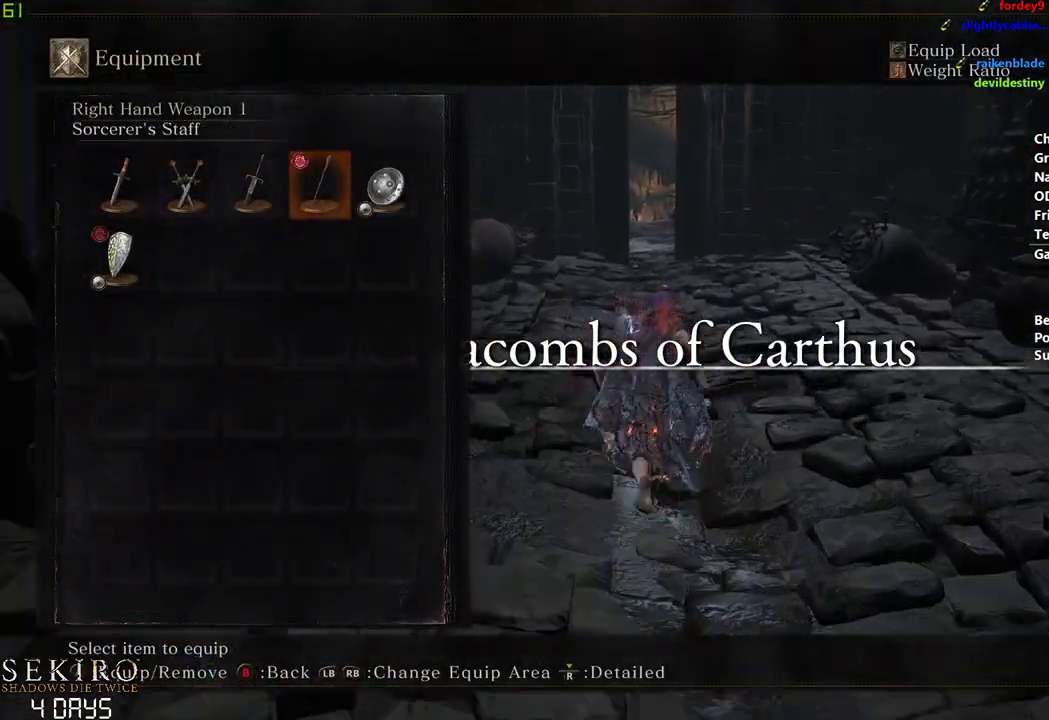
{"buttons": ["B"], "left_stick": "center", "right_stick": "center", "events": [[300, "A", "down"], [467, "A", "up"]]}
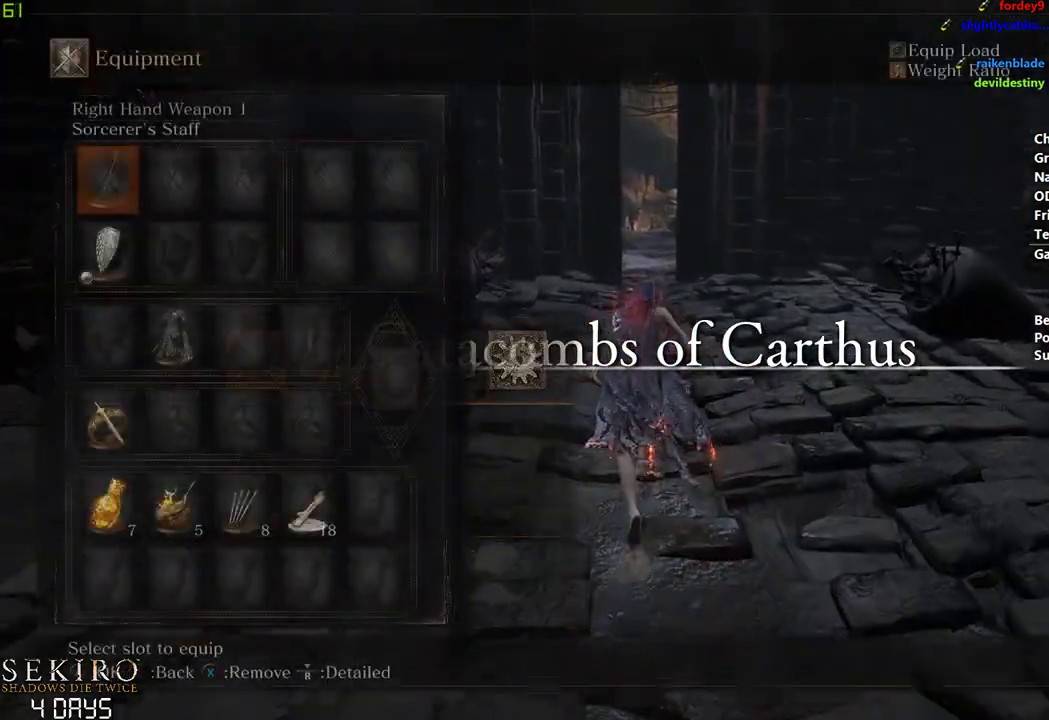
{"buttons": ["B"], "left_stick": "center", "right_stick": "center", "events": []}
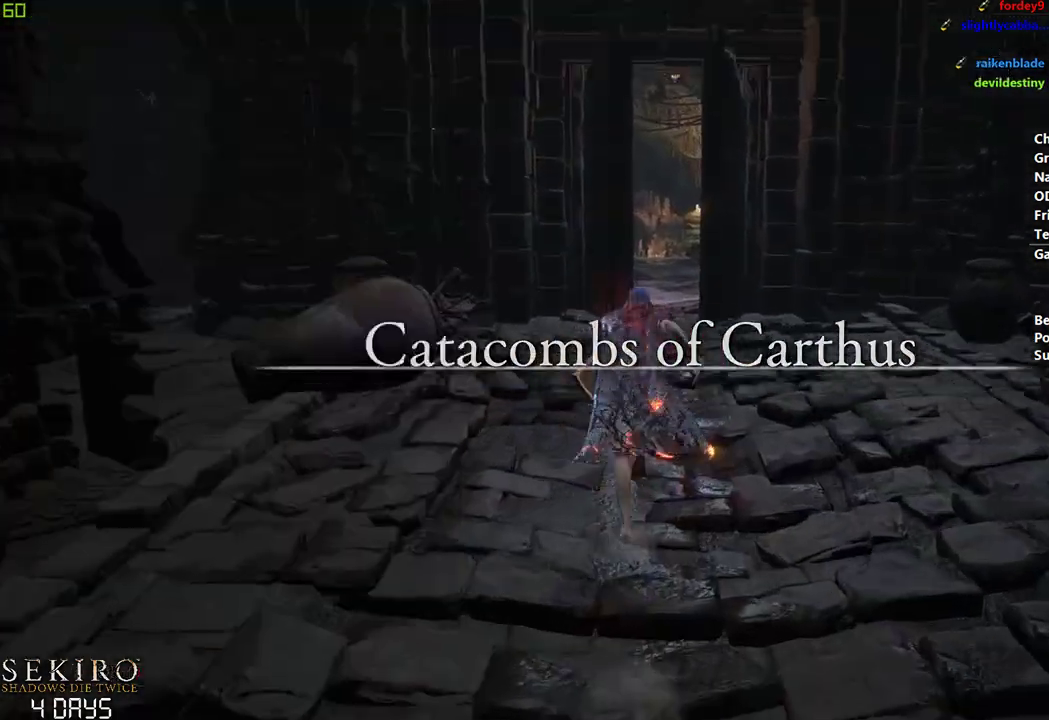
{"buttons": ["B", "DPAD_DOWN"], "left_stick": "center", "right_stick": "down", "events": [[383, "DPAD_DOWN", "down"], [400, "right_stick", "down"]]}
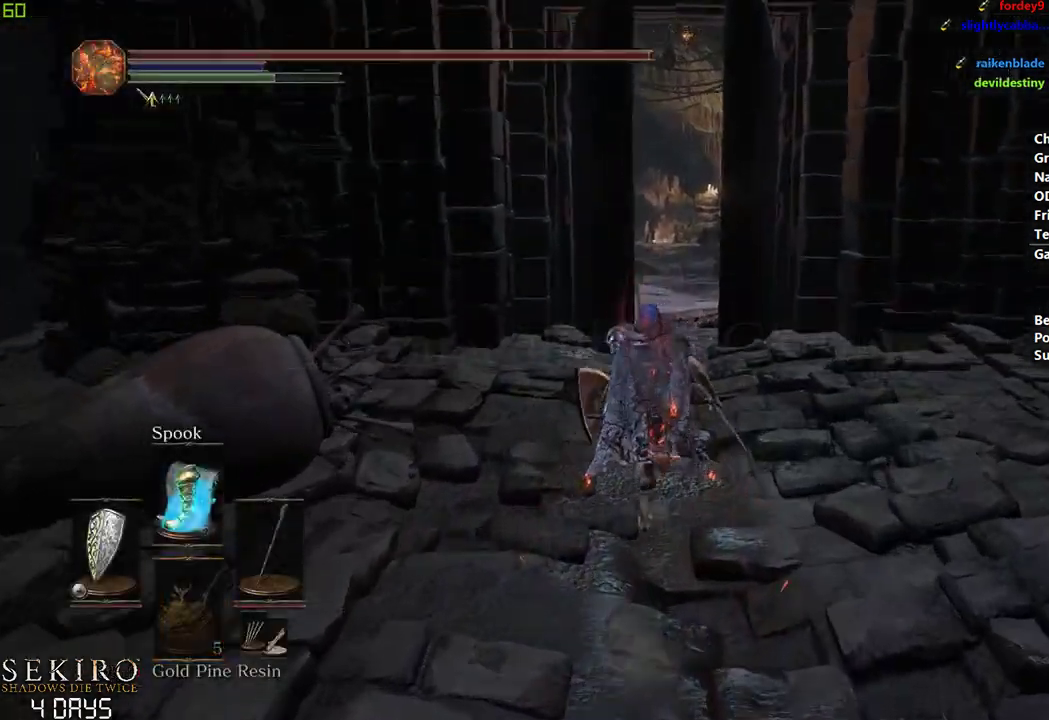
{"buttons": ["B", "DPAD_DOWN"], "left_stick": "center", "right_stick": "down", "events": []}
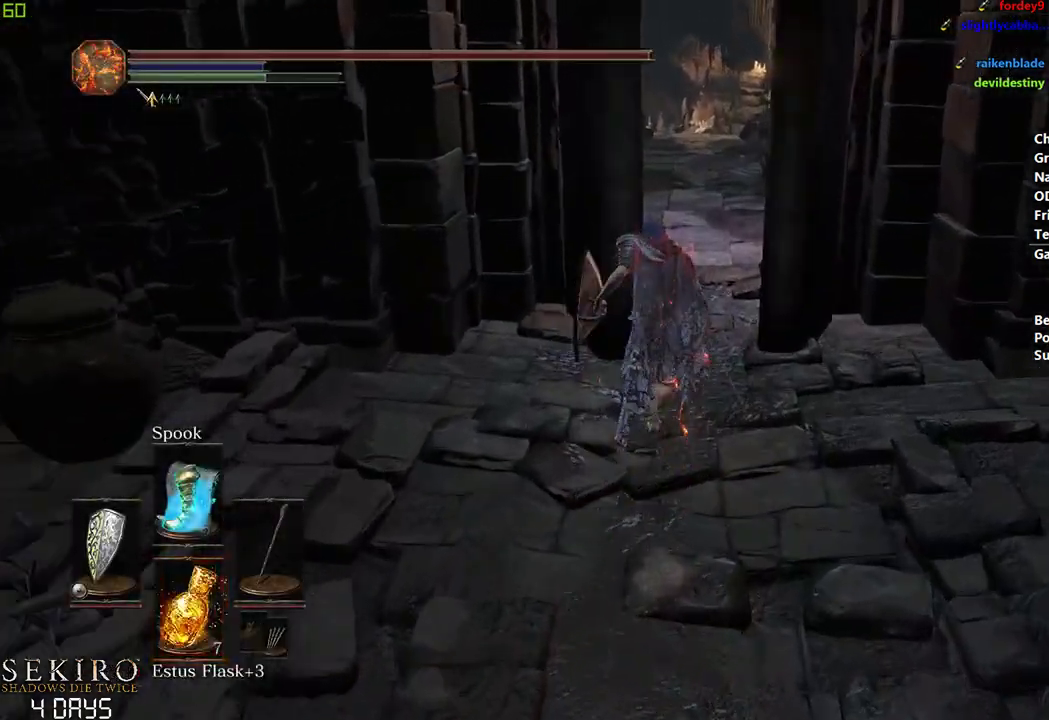
{"buttons": ["B"], "left_stick": "center", "right_stick": "center", "events": [[67, "DPAD_DOWN", "up"], [450, "right_stick", "center"]]}
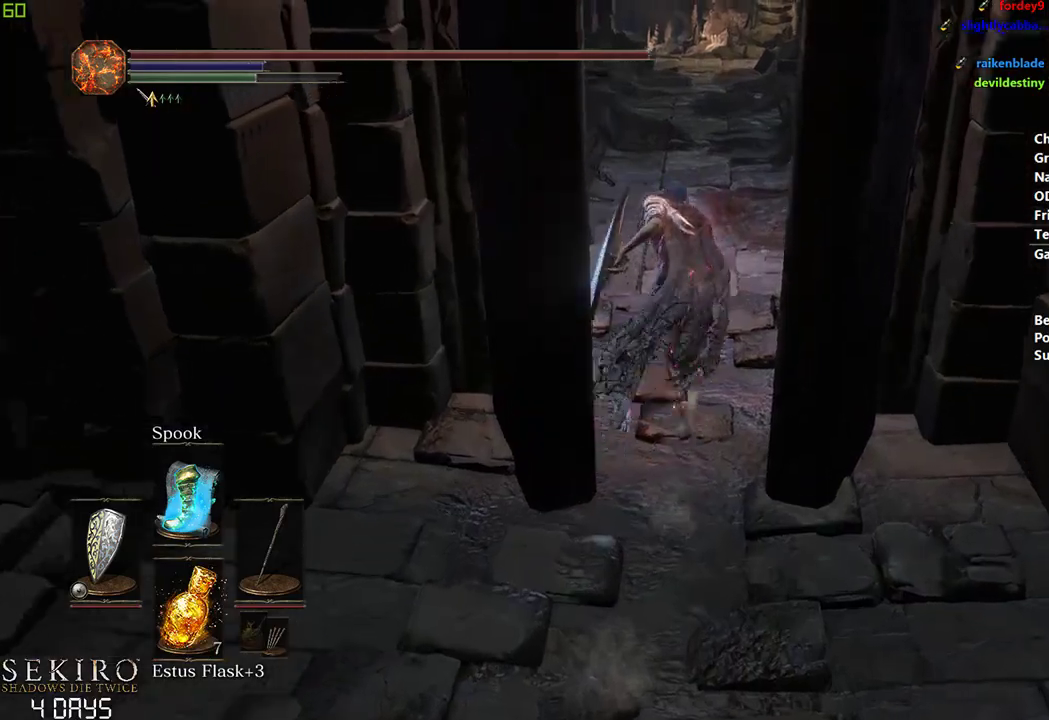
{"buttons": ["B"], "left_stick": "center", "right_stick": "center", "events": []}
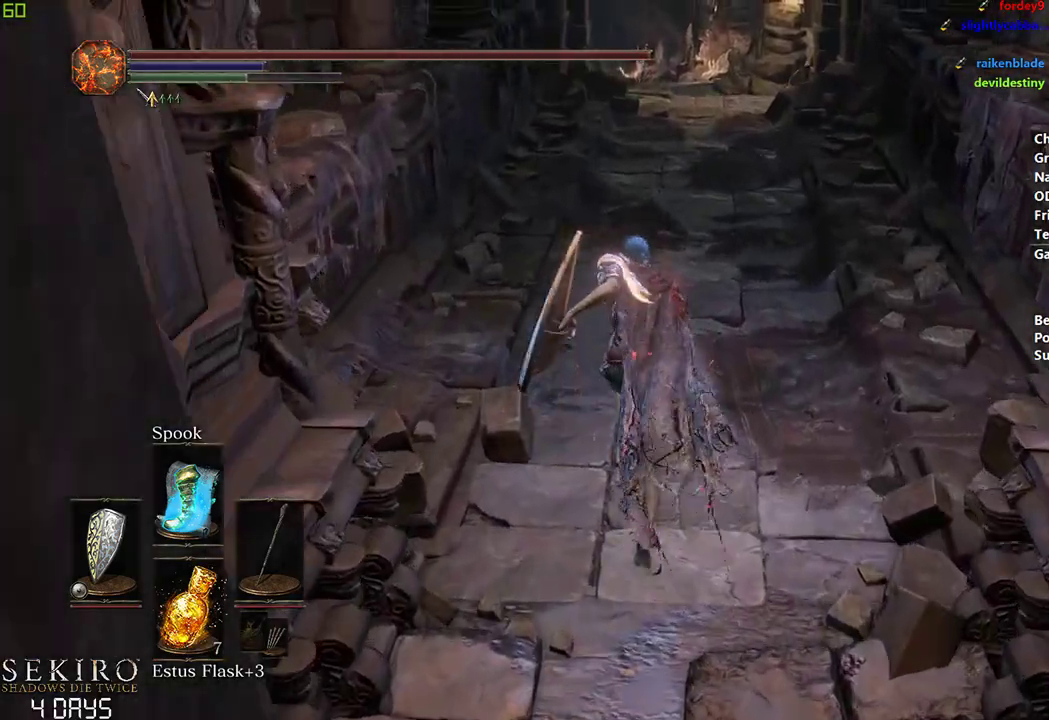
{"buttons": ["B"], "left_stick": "center", "right_stick": "center", "events": []}
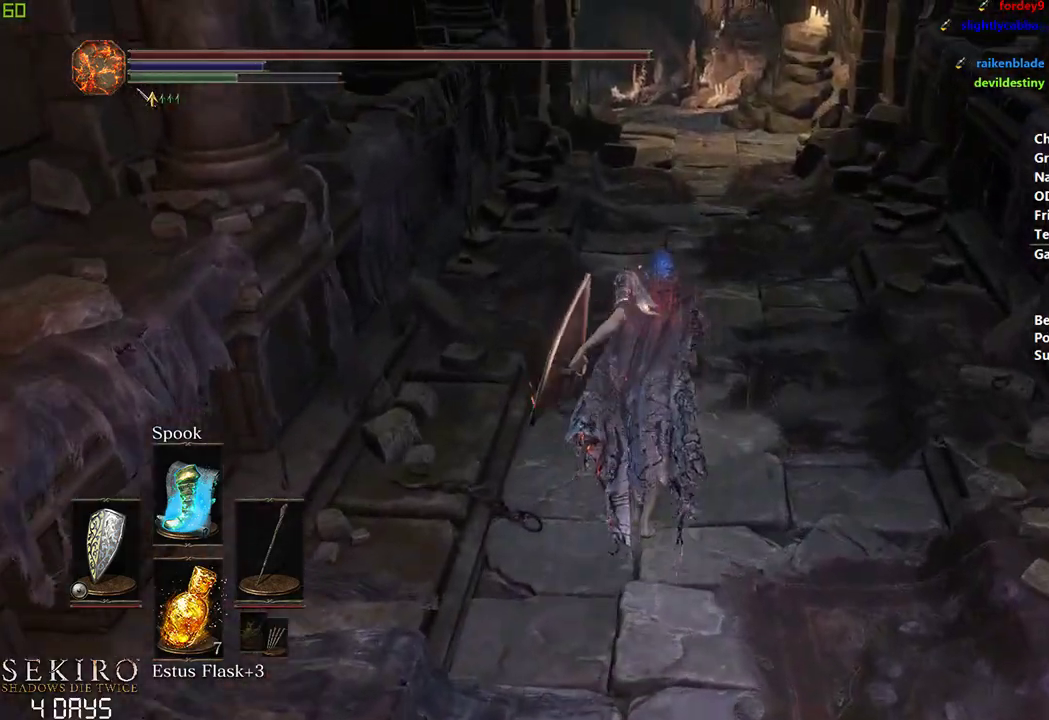
{"buttons": ["B"], "left_stick": "center", "right_stick": "center", "events": []}
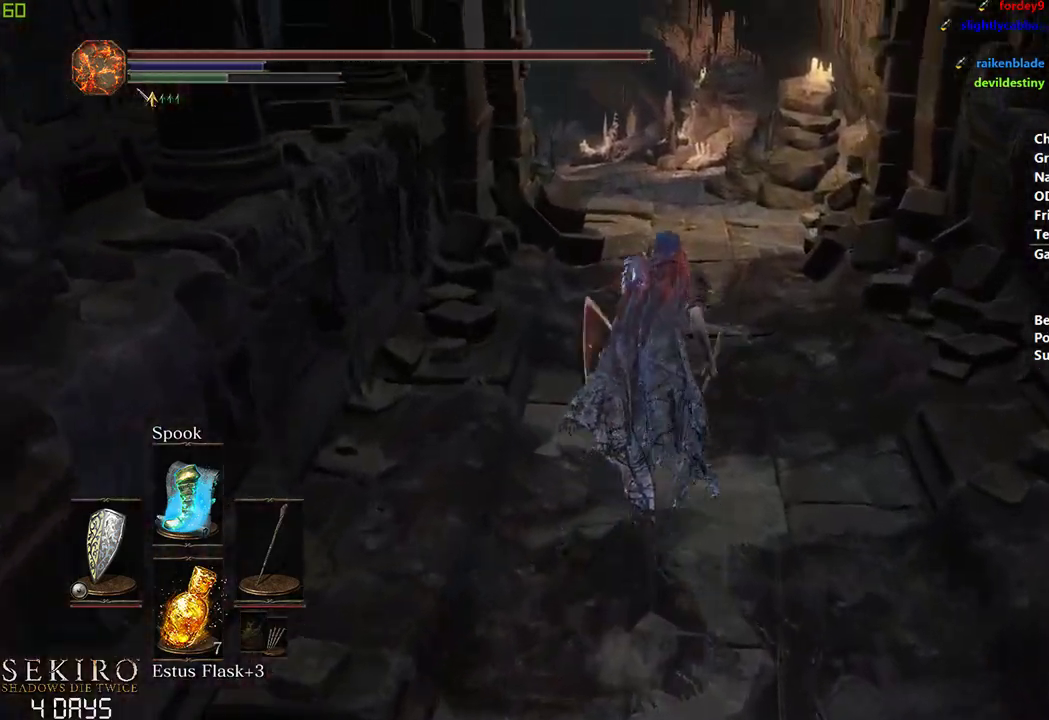
{"buttons": ["B"], "left_stick": "center", "right_stick": "down-left", "events": [[167, "right_stick", "down-left"]]}
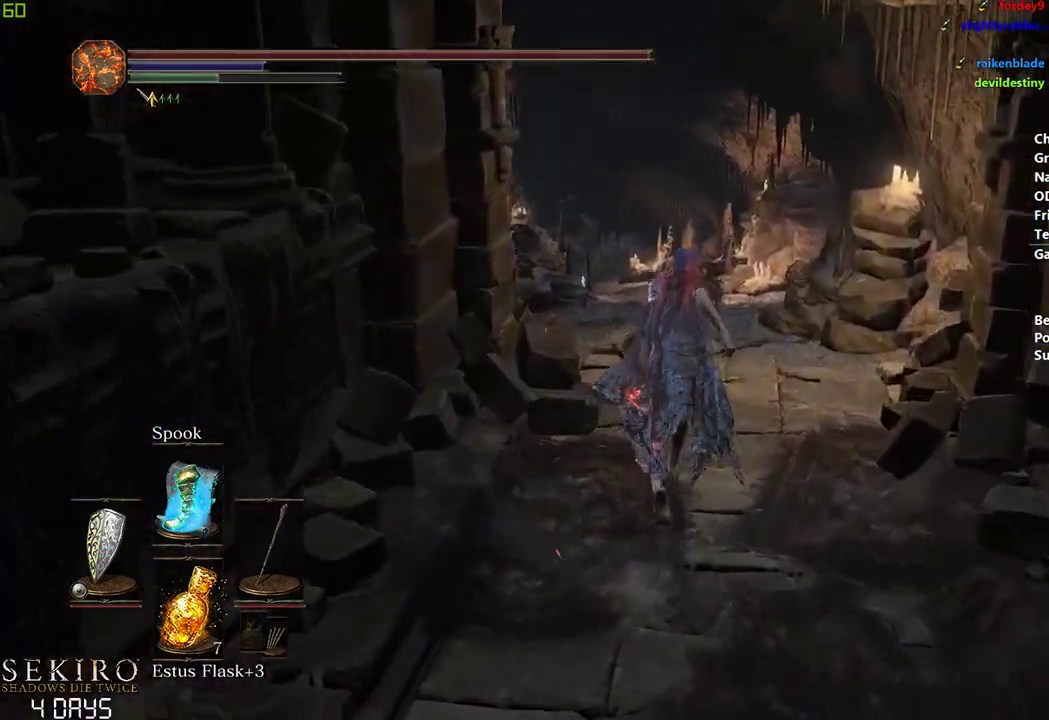
{"buttons": ["B"], "left_stick": "center", "right_stick": "down-left", "events": []}
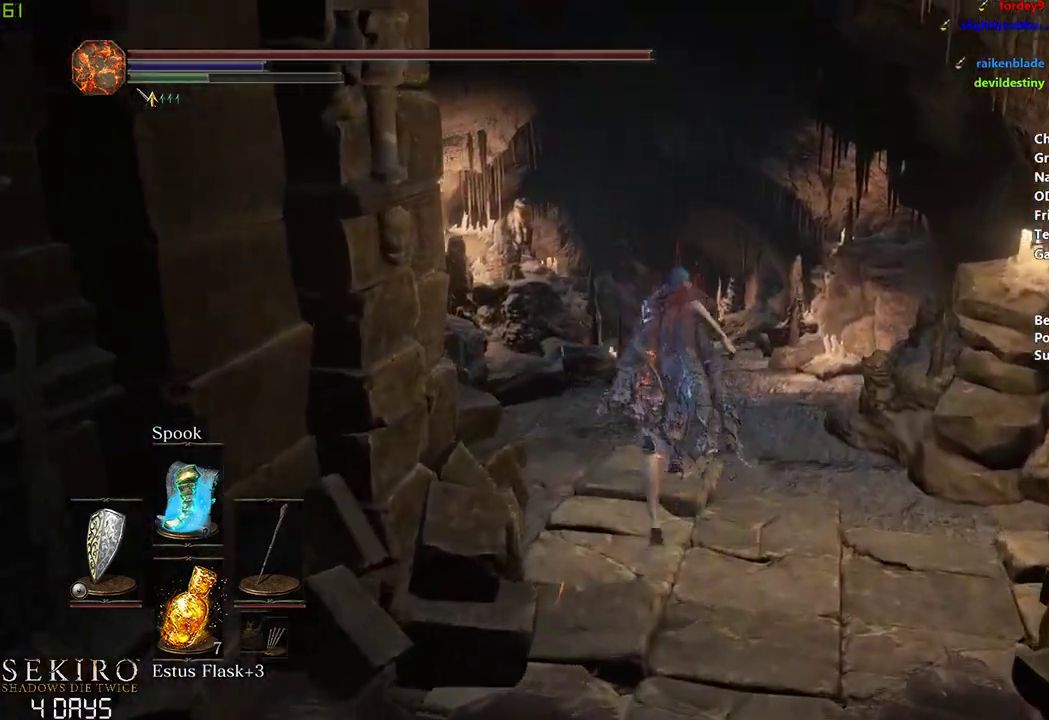
{"buttons": ["B"], "left_stick": "center", "right_stick": "down-left", "events": []}
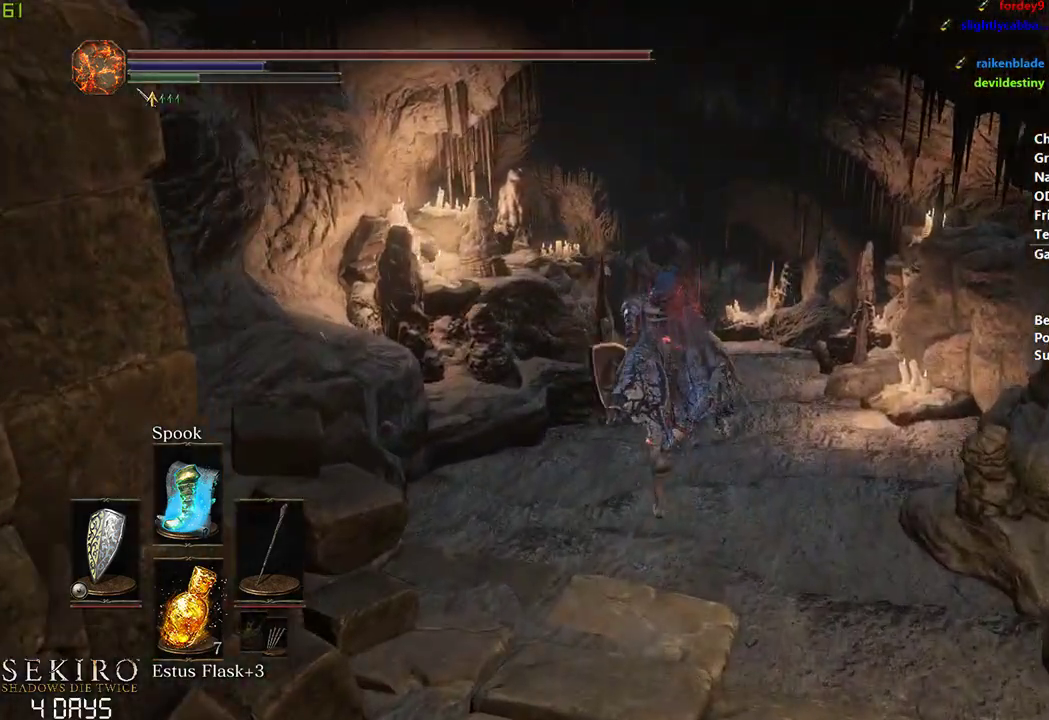
{"buttons": ["B"], "left_stick": "center", "right_stick": "down-left", "events": []}
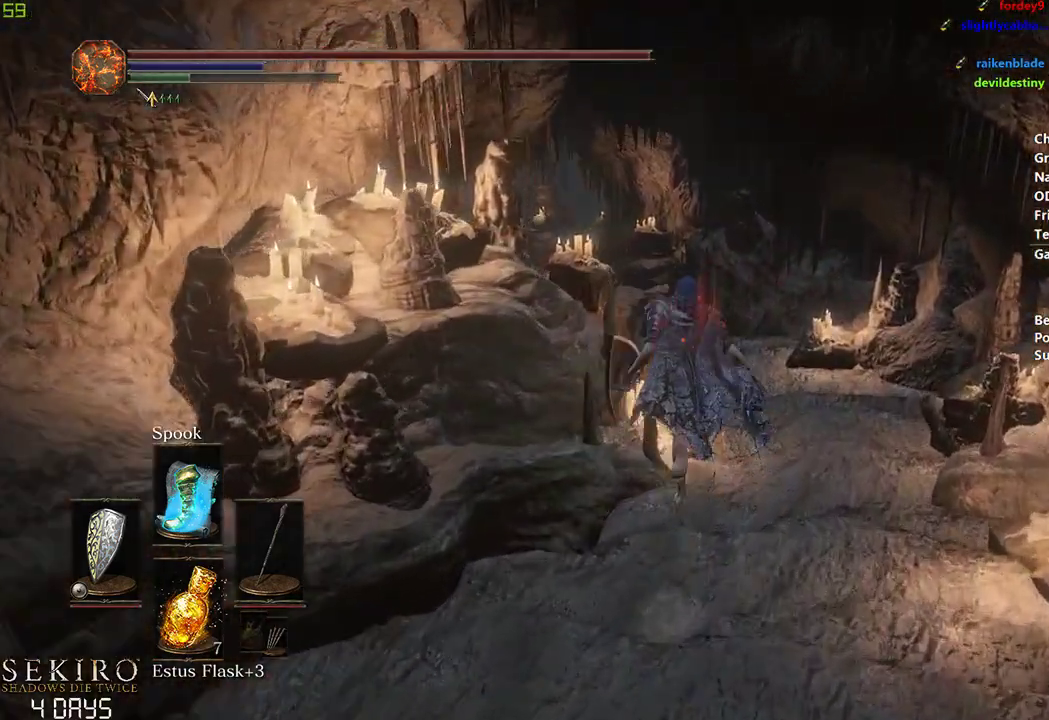
{"buttons": ["B"], "left_stick": "center", "right_stick": "down-left", "events": []}
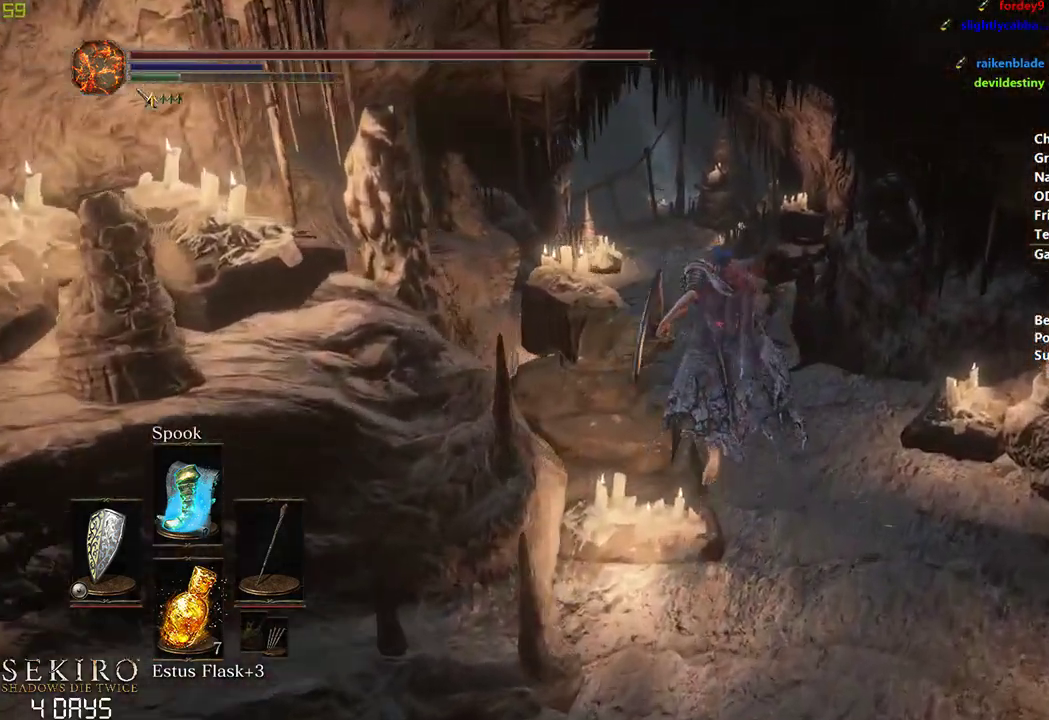
{"buttons": [], "left_stick": "center", "right_stick": "down-left", "events": [[467, "B", "up"]]}
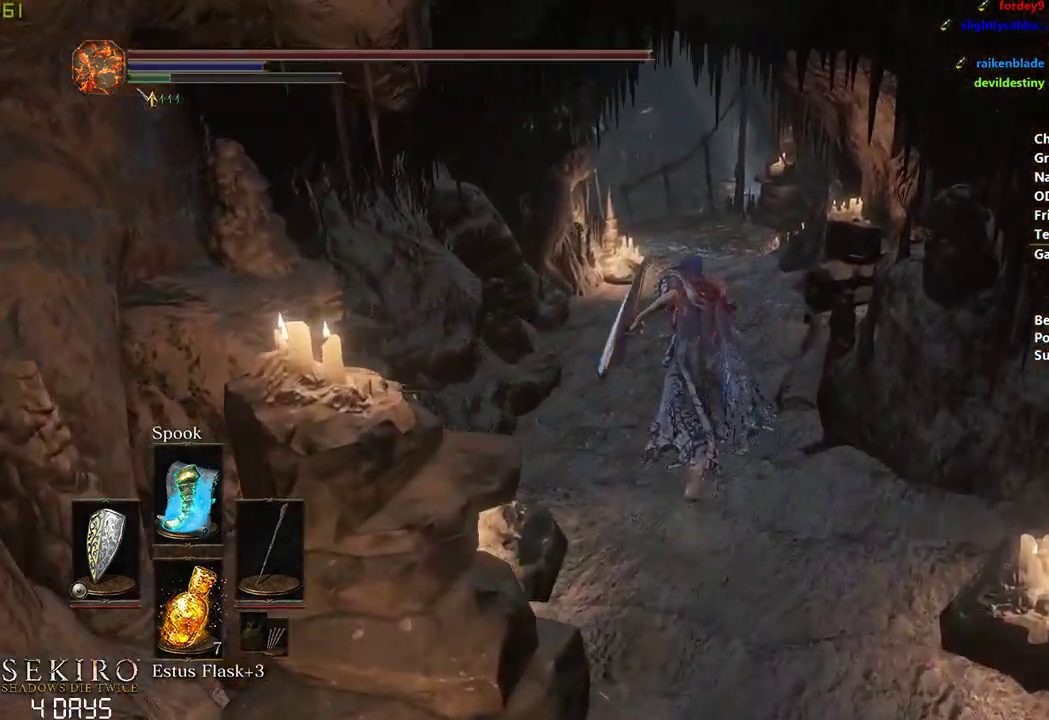
{"buttons": [], "left_stick": "center", "right_stick": "down-left", "events": []}